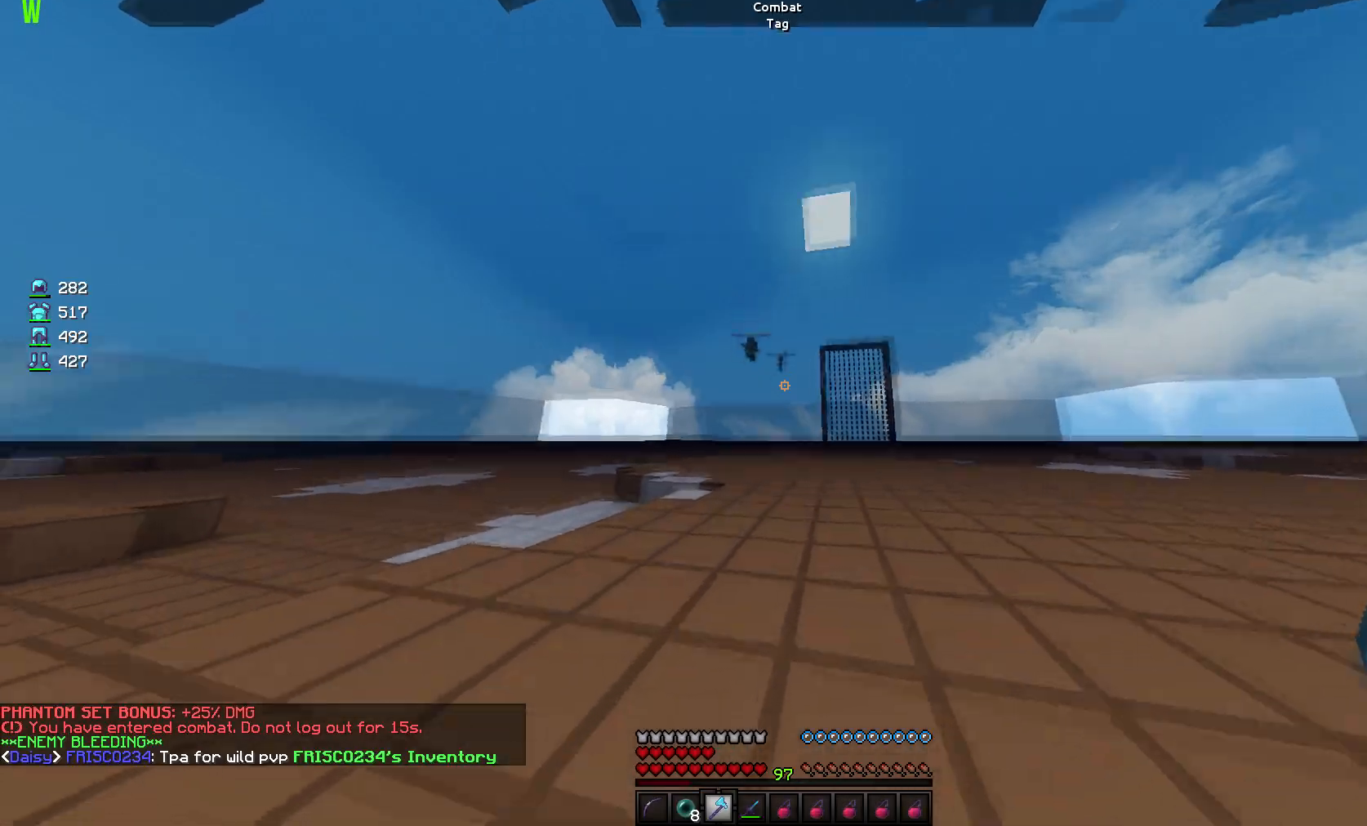
Gameplay with keyboard and mouse; each line is a JSON object with the keys and mouse buttons held at the frame after it. "events" lists presses ("down") and releases ("up") of "a", "d", "s", "w", "mouse_left" and "mouse_right" between this image and that frame as [ms after this image, input, new state], when the widget could be followed in between. "mouse_left", "mouse_right" = the "left", "right" buttons of the "mouse" list. No other keys are recorded. Fast repeated clicks can show as one long hold. Mouse movement is not recorded.
{"keys": ["w"], "mouse": [], "events": []}
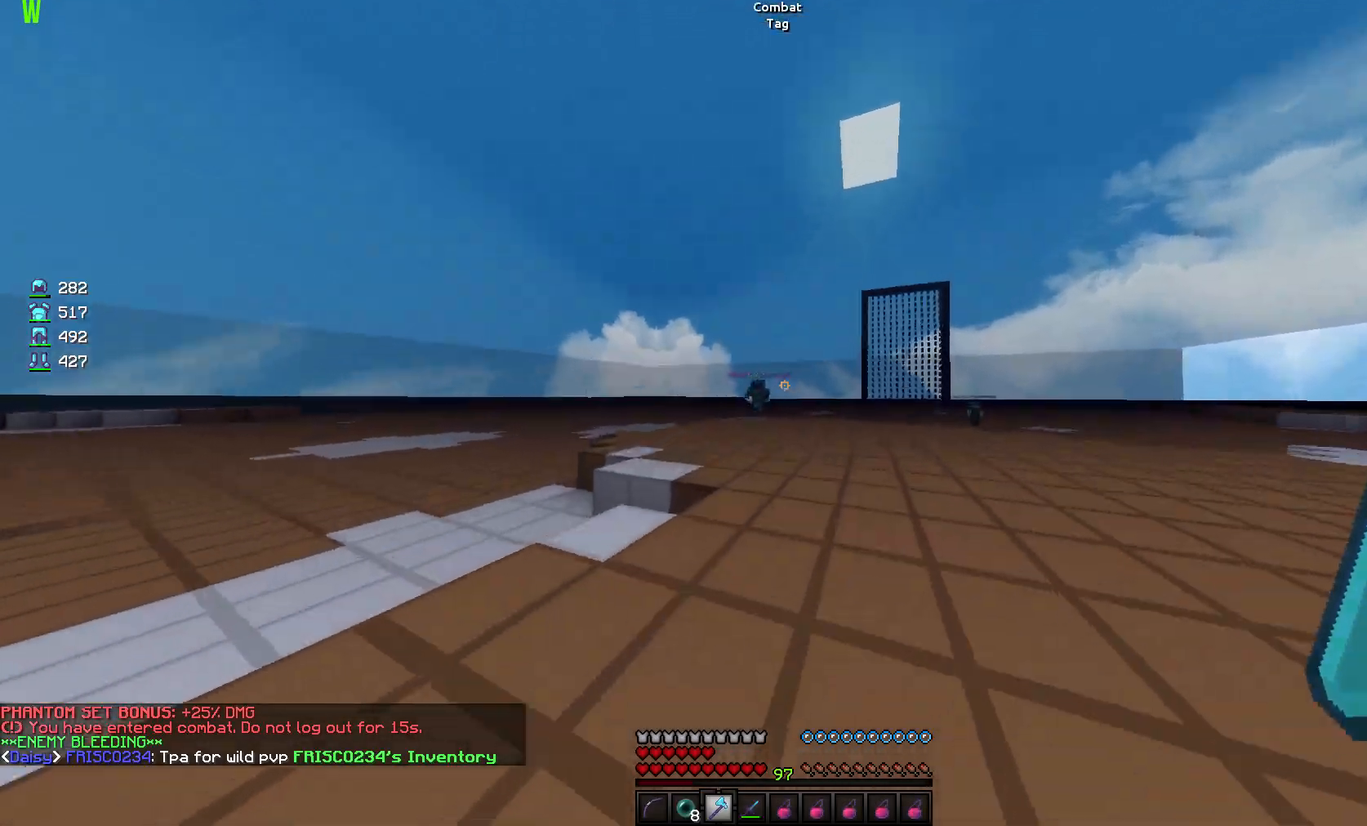
{"keys": ["d", "w"], "mouse": [], "events": [[400, "d", "down"]]}
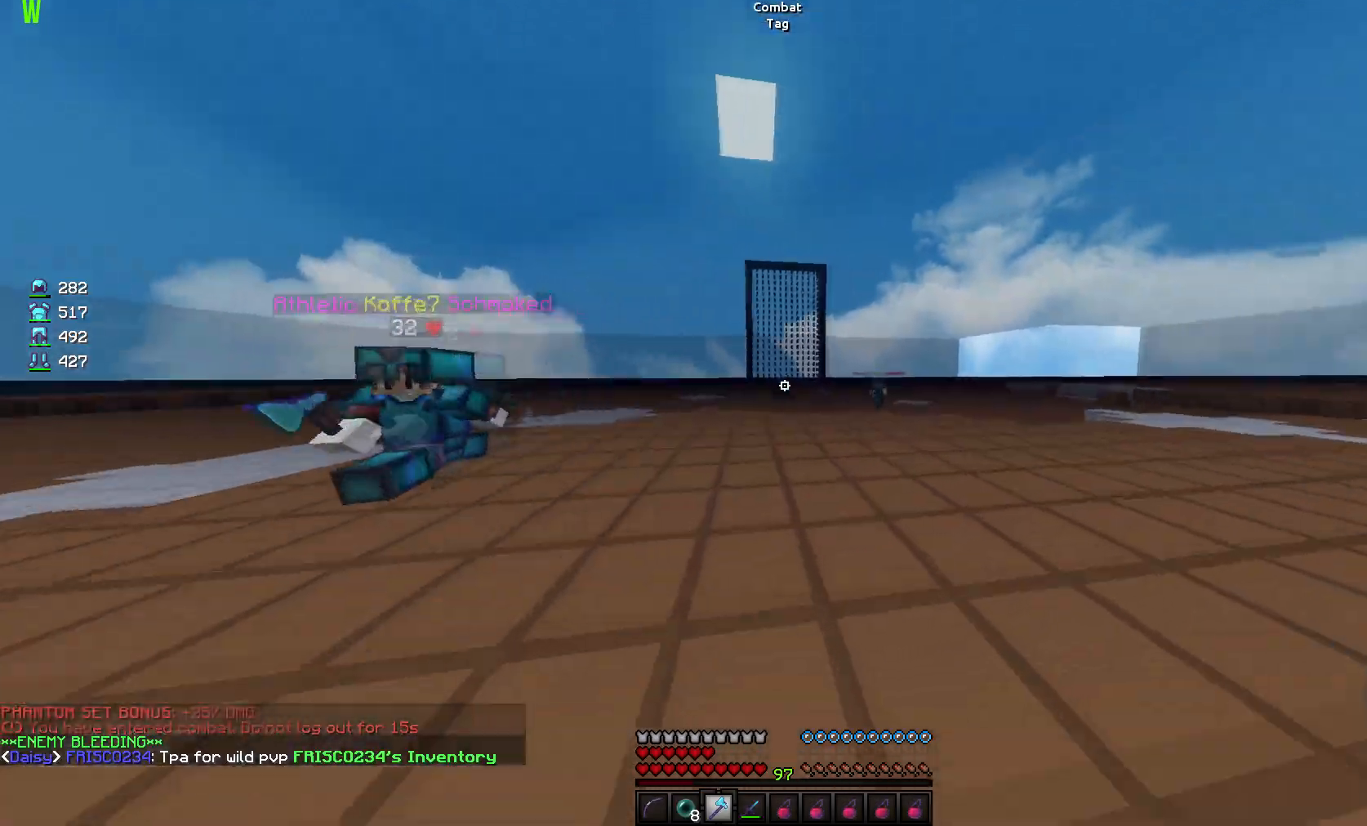
{"keys": ["w"], "mouse": [], "events": [[284, "d", "up"], [384, "d", "down"], [467, "d", "up"]]}
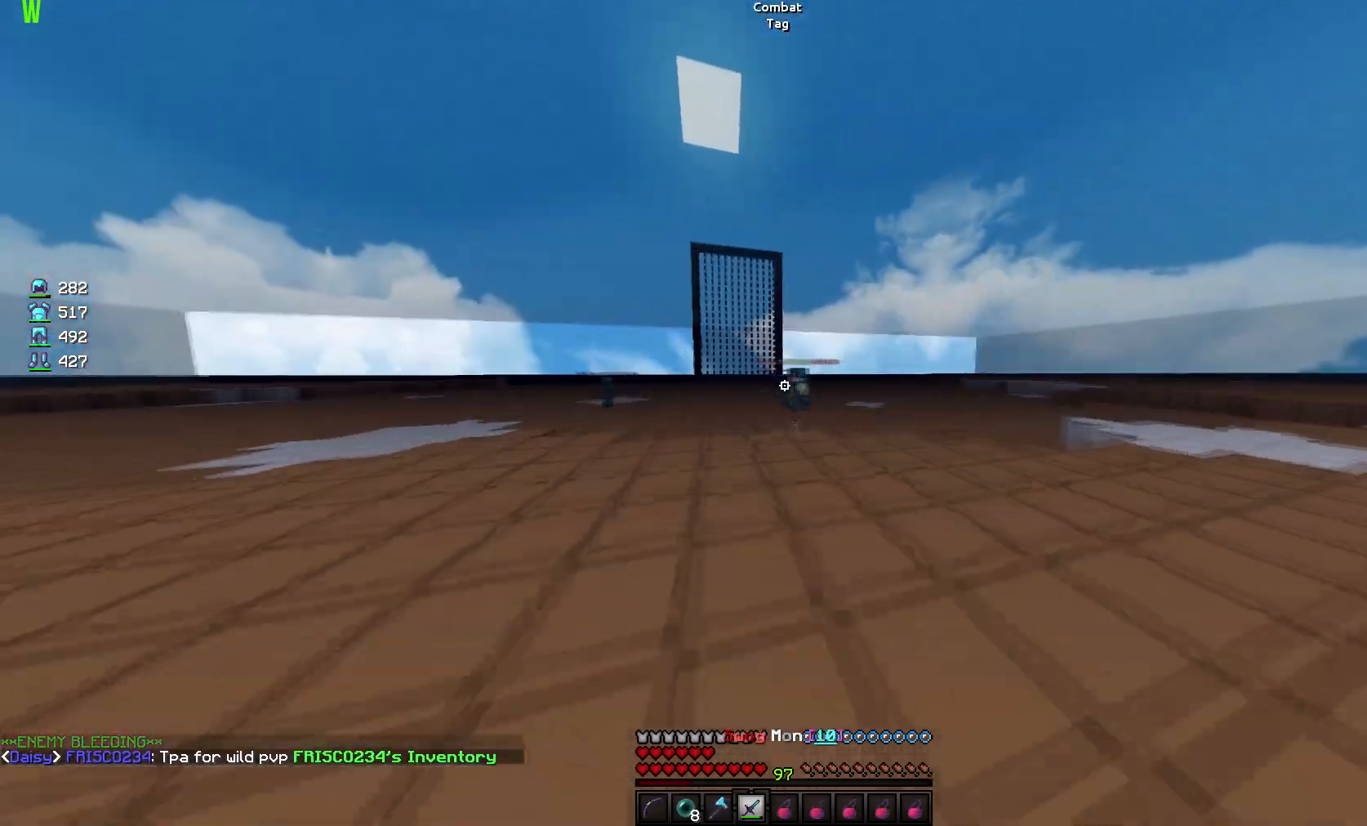
{"keys": ["a", "w"], "mouse": ["left"], "events": [[67, "mouse_left", "down"], [150, "mouse_left", "up"], [167, "a", "down"], [200, "mouse_left", "down"], [267, "a", "up"], [434, "a", "down"], [434, "mouse_left", "up"], [450, "mouse_left", "down"]]}
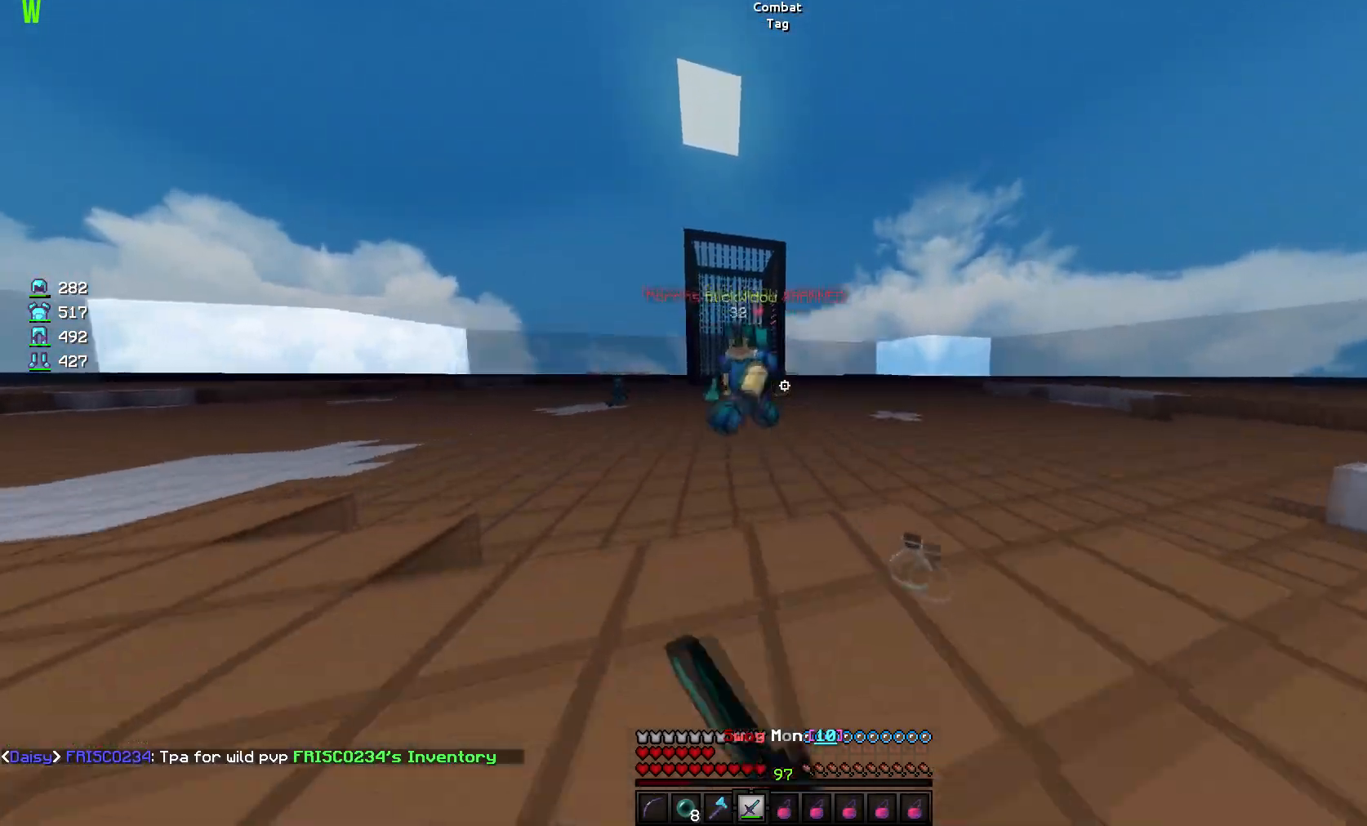
{"keys": ["a"], "mouse": ["left"], "events": [[167, "w", "up"], [184, "a", "up"], [251, "s", "down"], [384, "mouse_left", "up"], [401, "mouse_left", "down"], [434, "a", "down"], [467, "s", "up"]]}
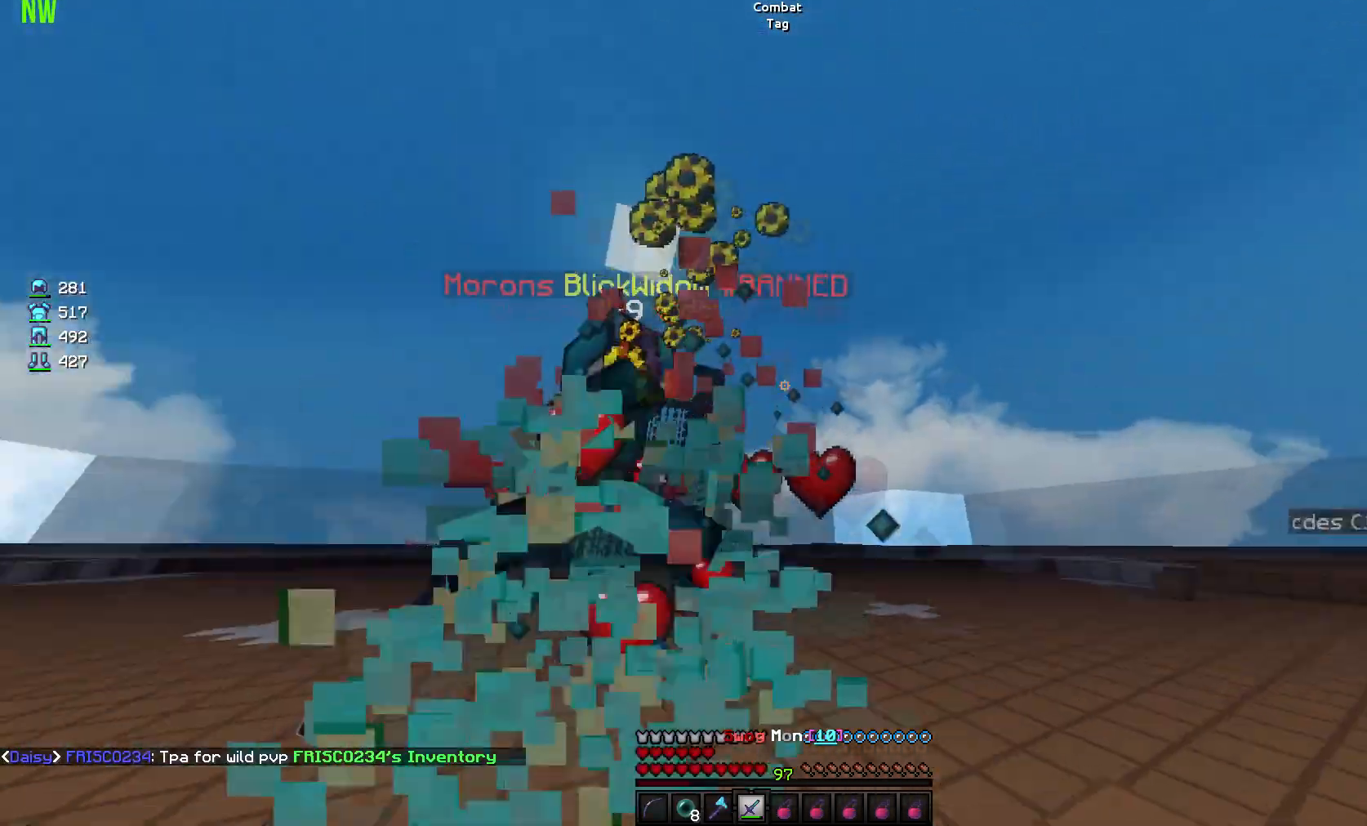
{"keys": ["w"], "mouse": ["left"], "events": [[17, "mouse_left", "up"], [34, "mouse_left", "down"], [134, "mouse_left", "up"], [167, "mouse_left", "down"], [167, "w", "down"], [267, "mouse_left", "up"], [300, "mouse_left", "down"], [401, "mouse_left", "up"], [417, "a", "up"], [434, "mouse_left", "down"]]}
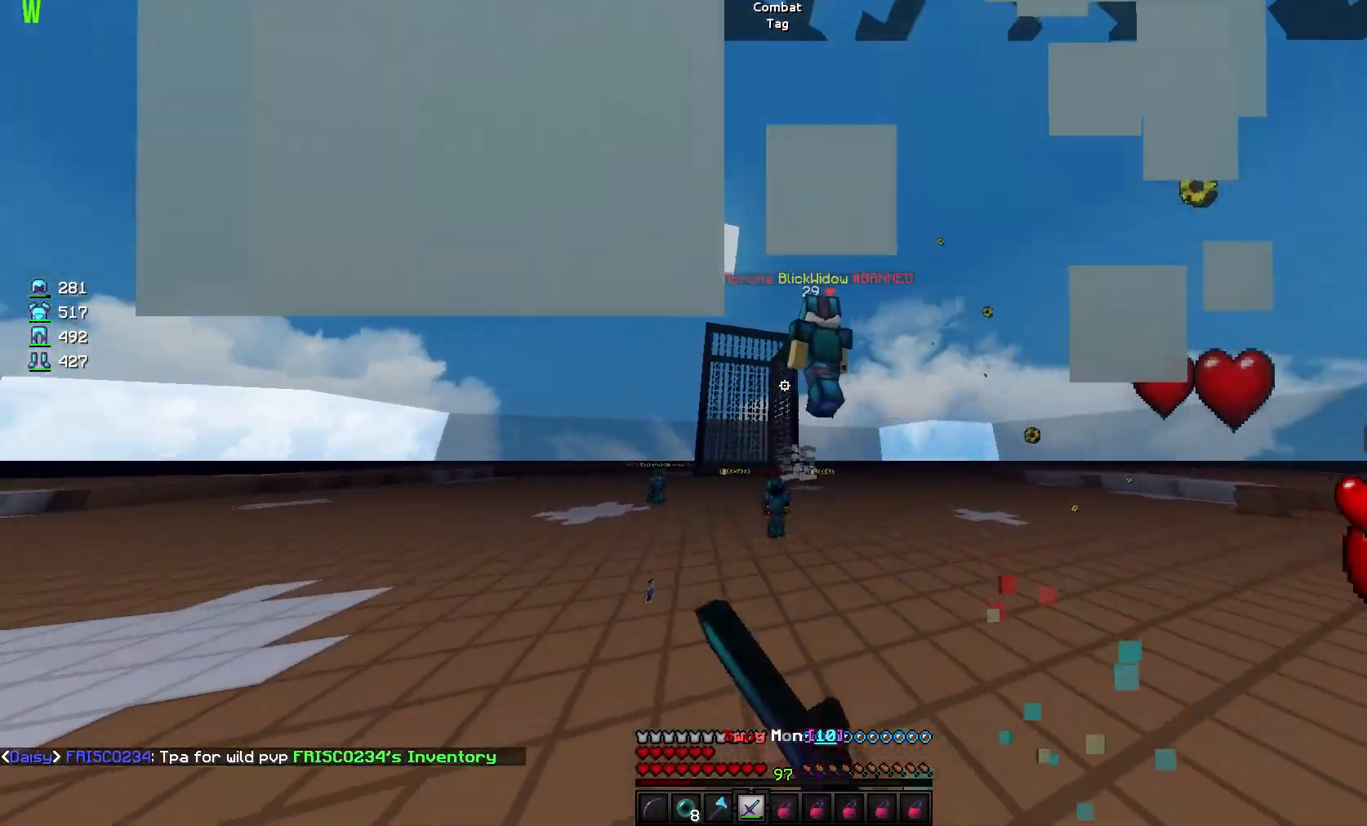
{"keys": ["a", "w"], "mouse": ["left"], "events": [[16, "mouse_left", "up"], [50, "mouse_left", "down"], [166, "mouse_left", "up"], [200, "mouse_left", "down"], [400, "a", "down"]]}
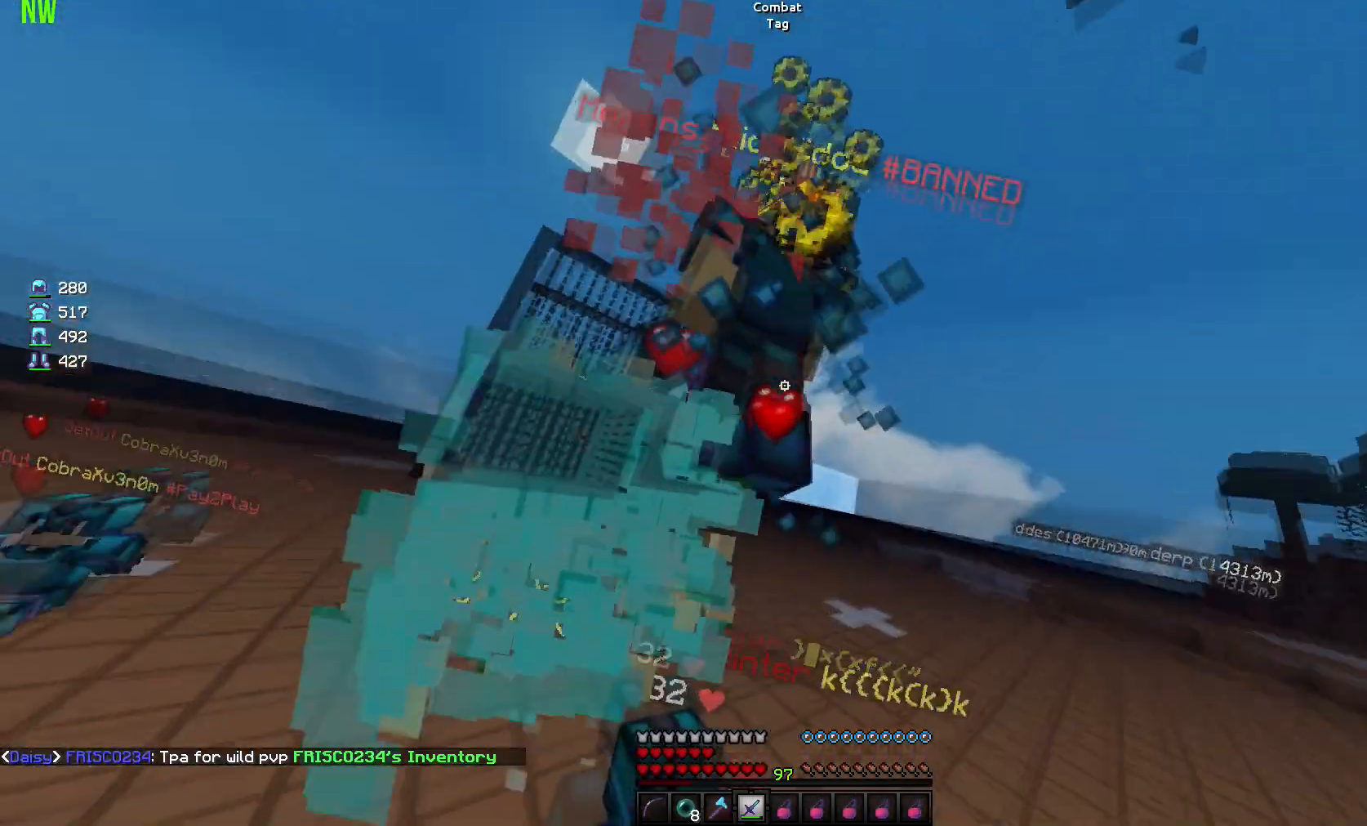
{"keys": ["a", "w"], "mouse": [], "events": [[33, "mouse_left", "up"], [67, "mouse_left", "down"], [250, "mouse_left", "up"], [300, "mouse_left", "down"], [384, "mouse_left", "up"], [417, "mouse_left", "down"], [501, "mouse_left", "up"]]}
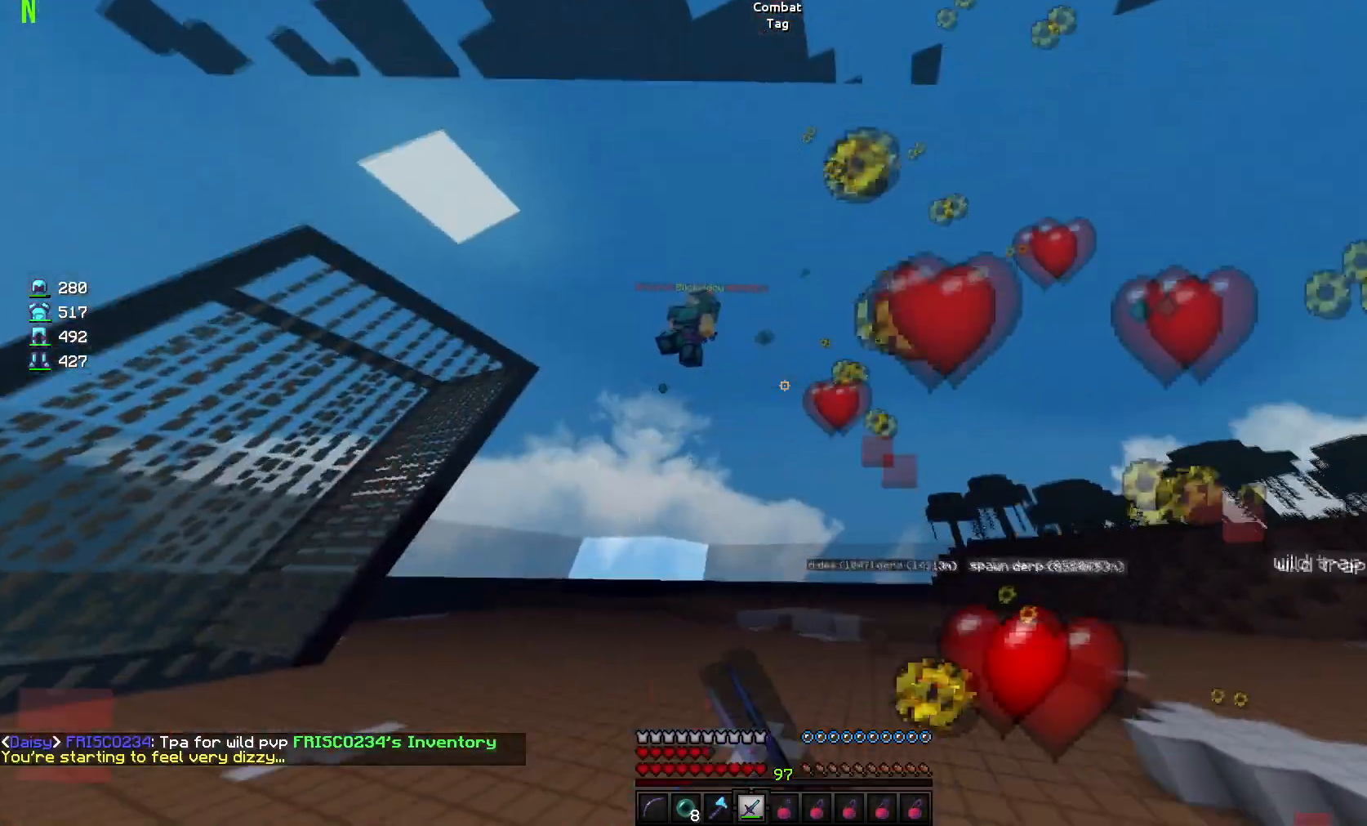
{"keys": ["d", "w"], "mouse": ["left"], "events": [[33, "mouse_left", "down"], [100, "a", "up"], [150, "d", "down"]]}
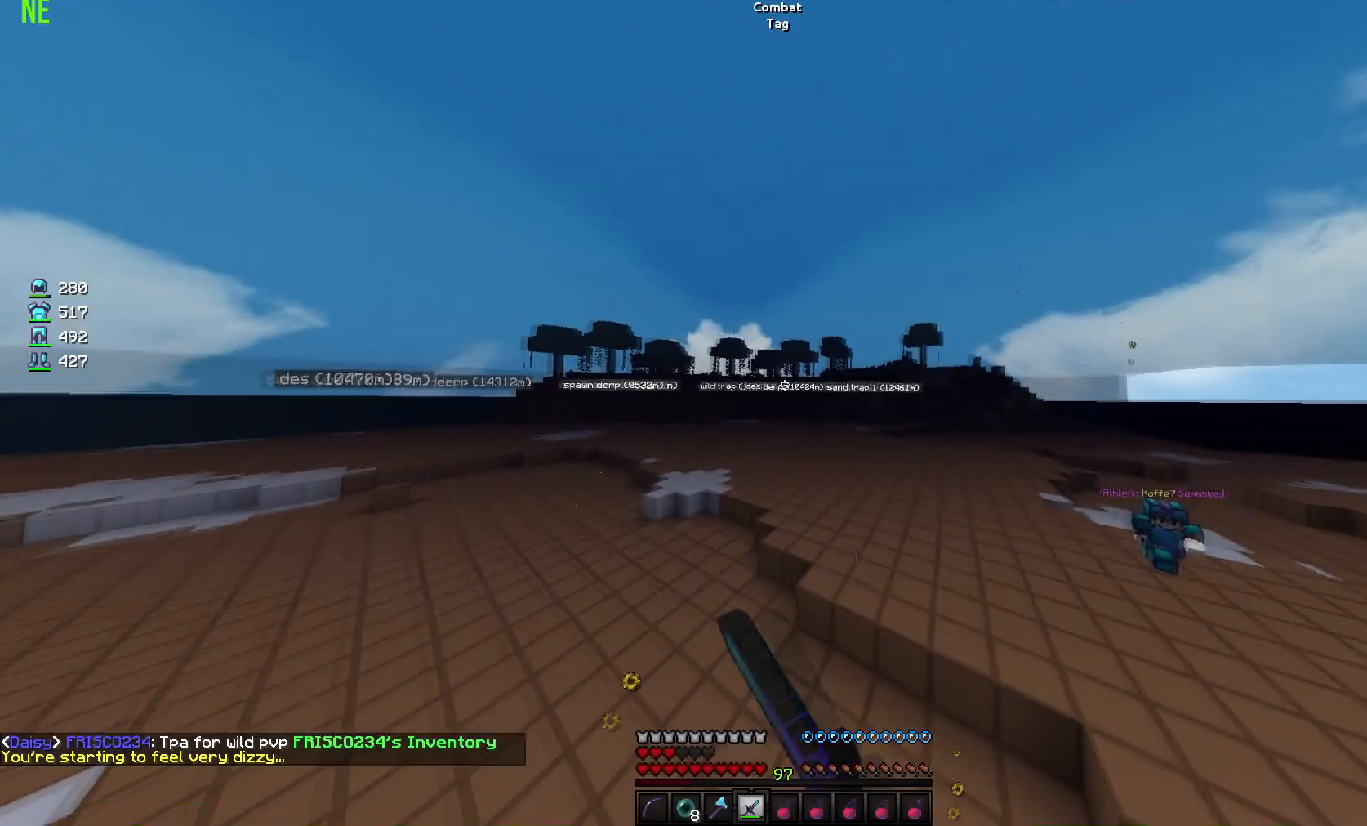
{"keys": ["w"], "mouse": [], "events": [[50, "mouse_left", "up"], [250, "d", "up"]]}
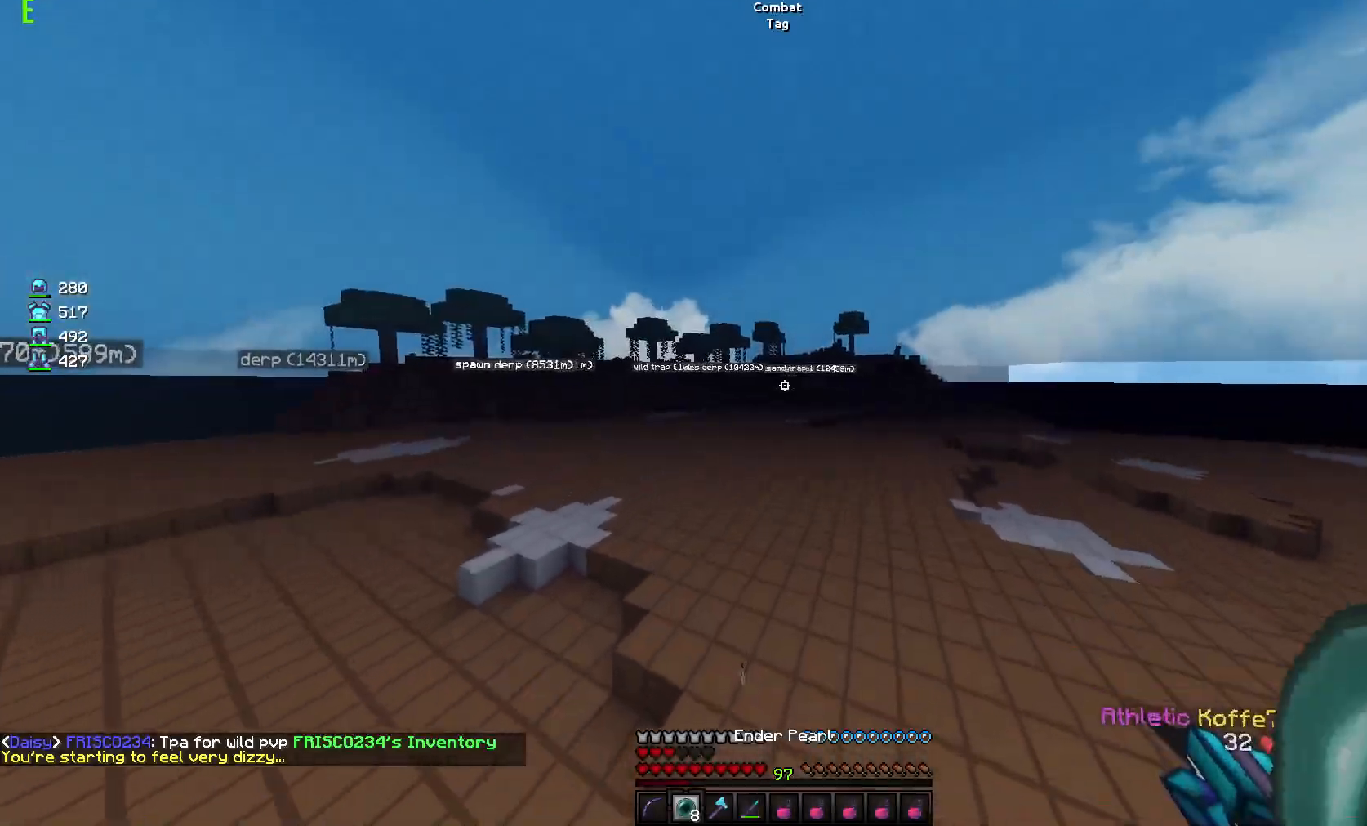
{"keys": ["w"], "mouse": [], "events": []}
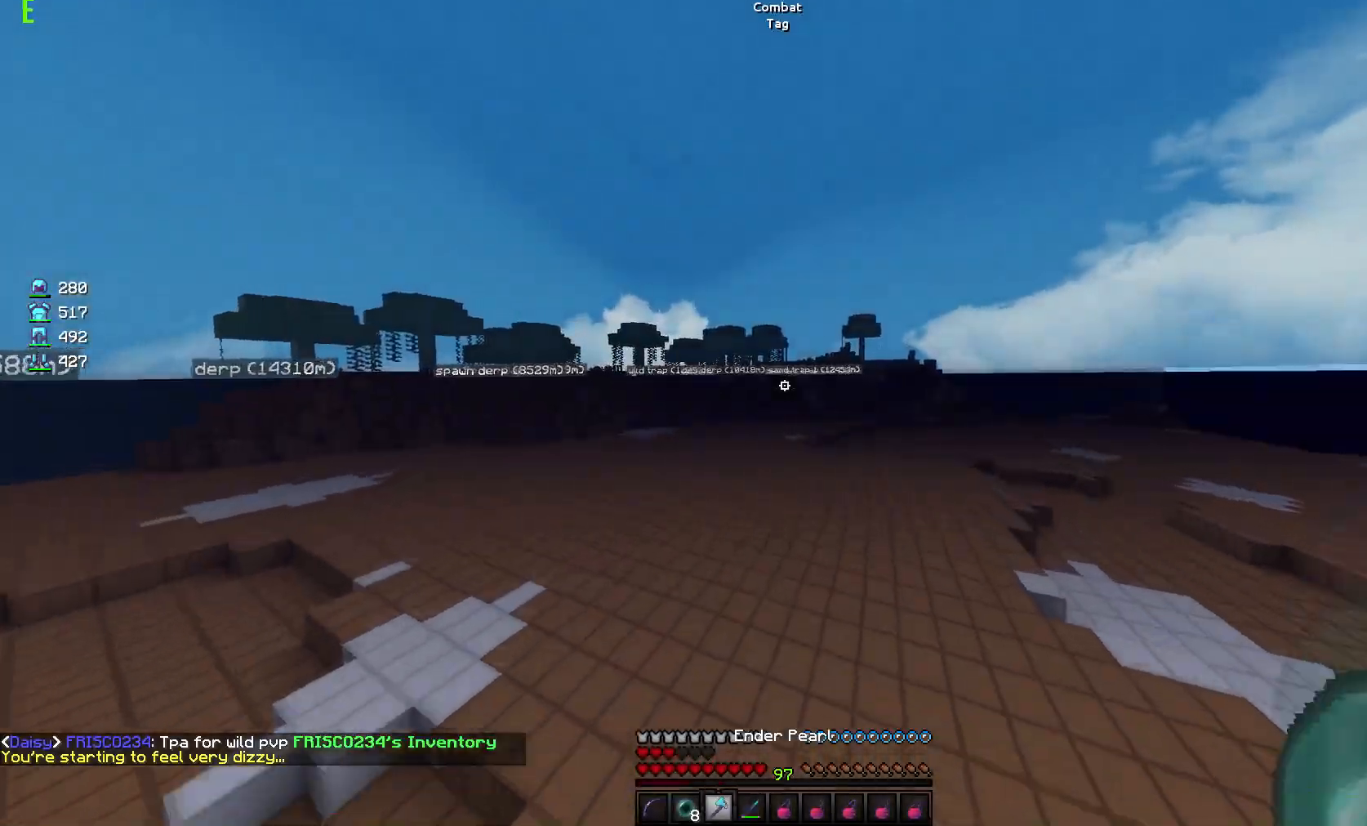
{"keys": ["s"], "mouse": [], "events": [[50, "d", "down"], [234, "w", "up"], [334, "s", "down"], [434, "d", "up"]]}
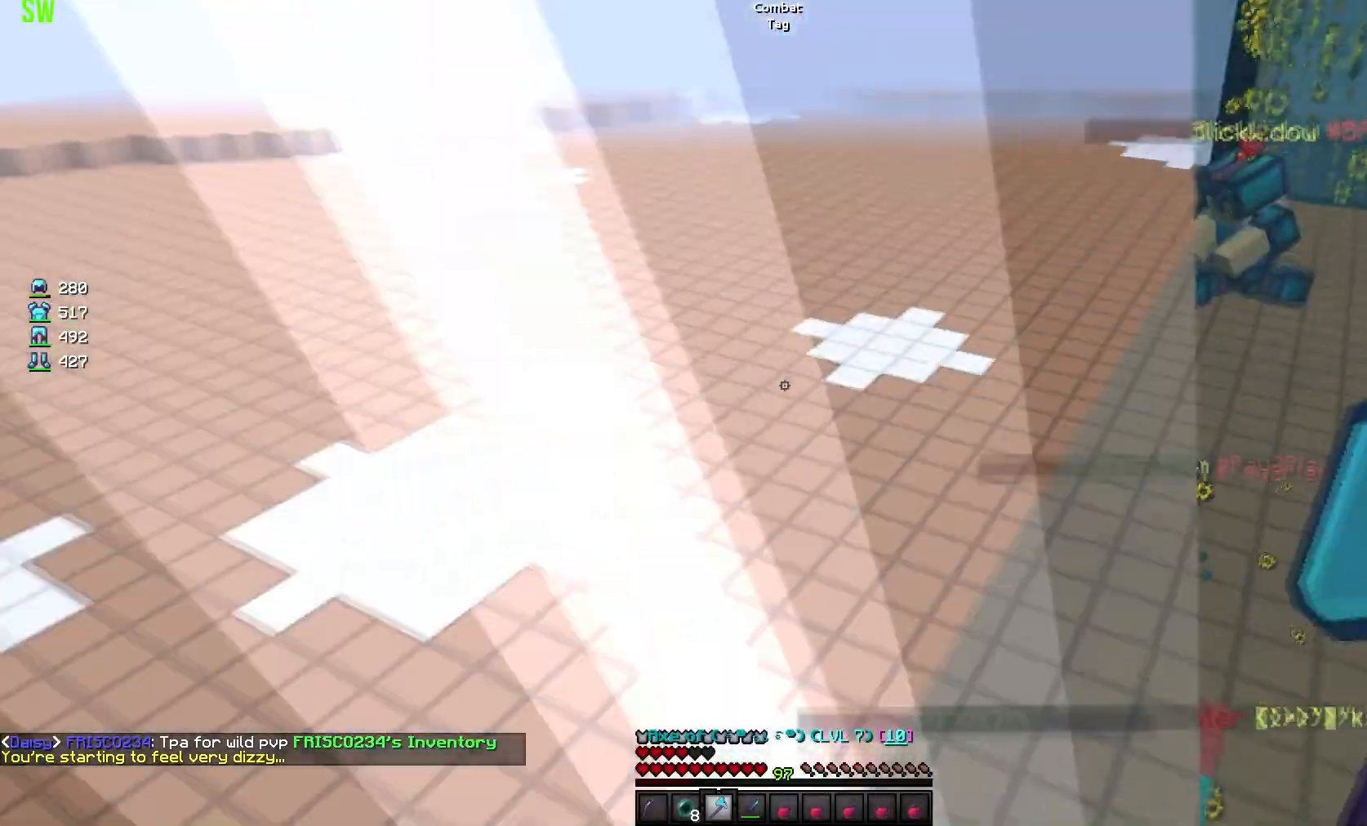
{"keys": ["d", "w"], "mouse": [], "events": [[183, "d", "down"], [183, "s", "up"], [300, "w", "down"]]}
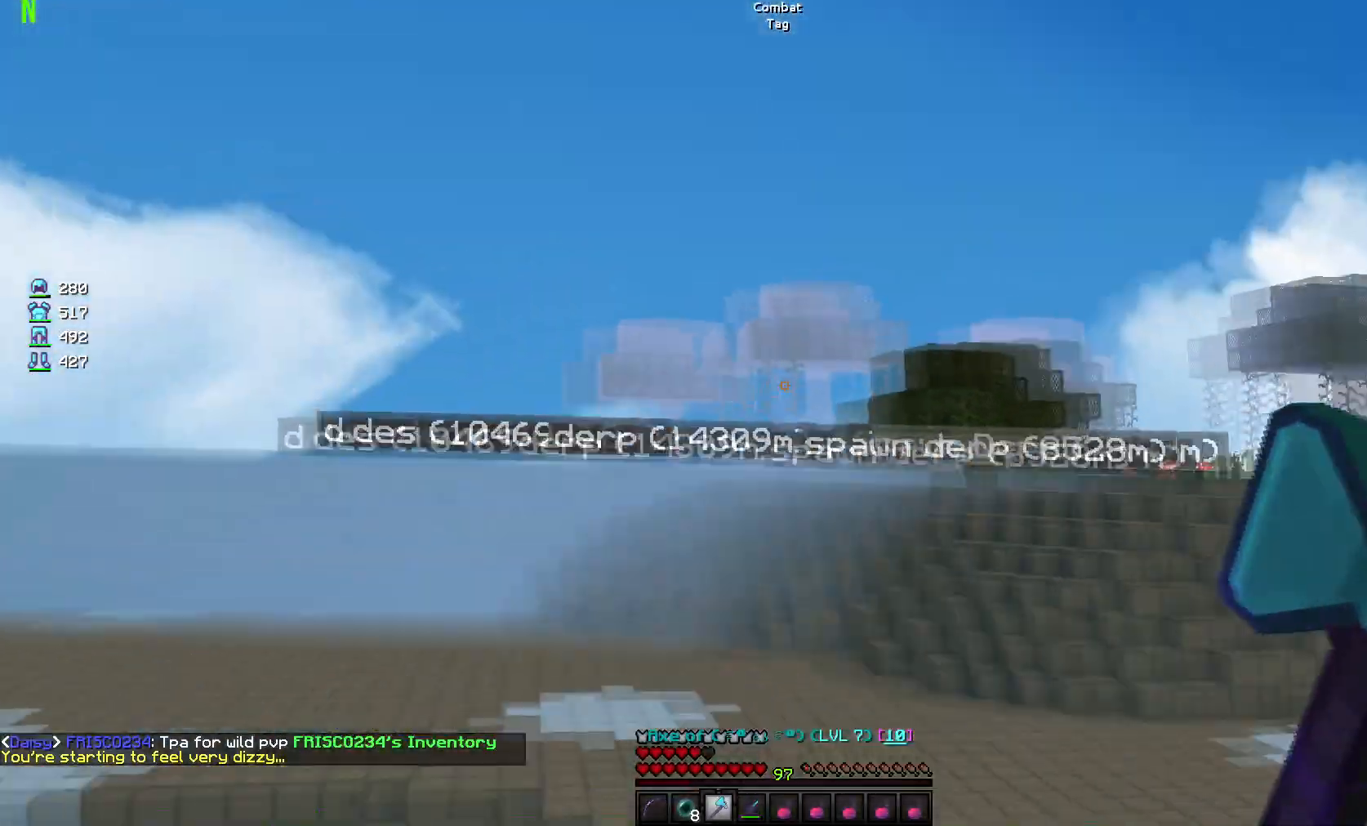
{"keys": ["d", "w"], "mouse": [], "events": []}
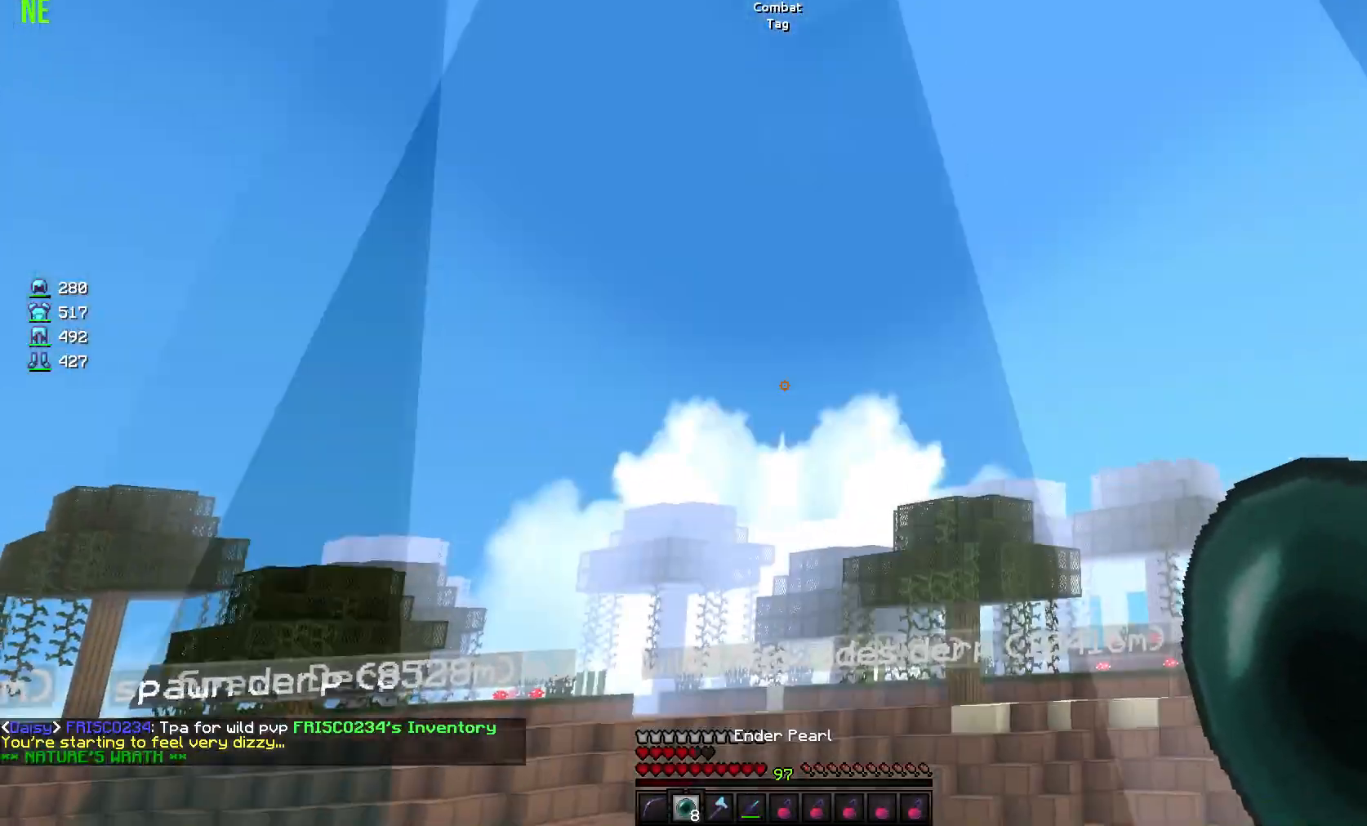
{"keys": ["d", "w"], "mouse": [], "events": []}
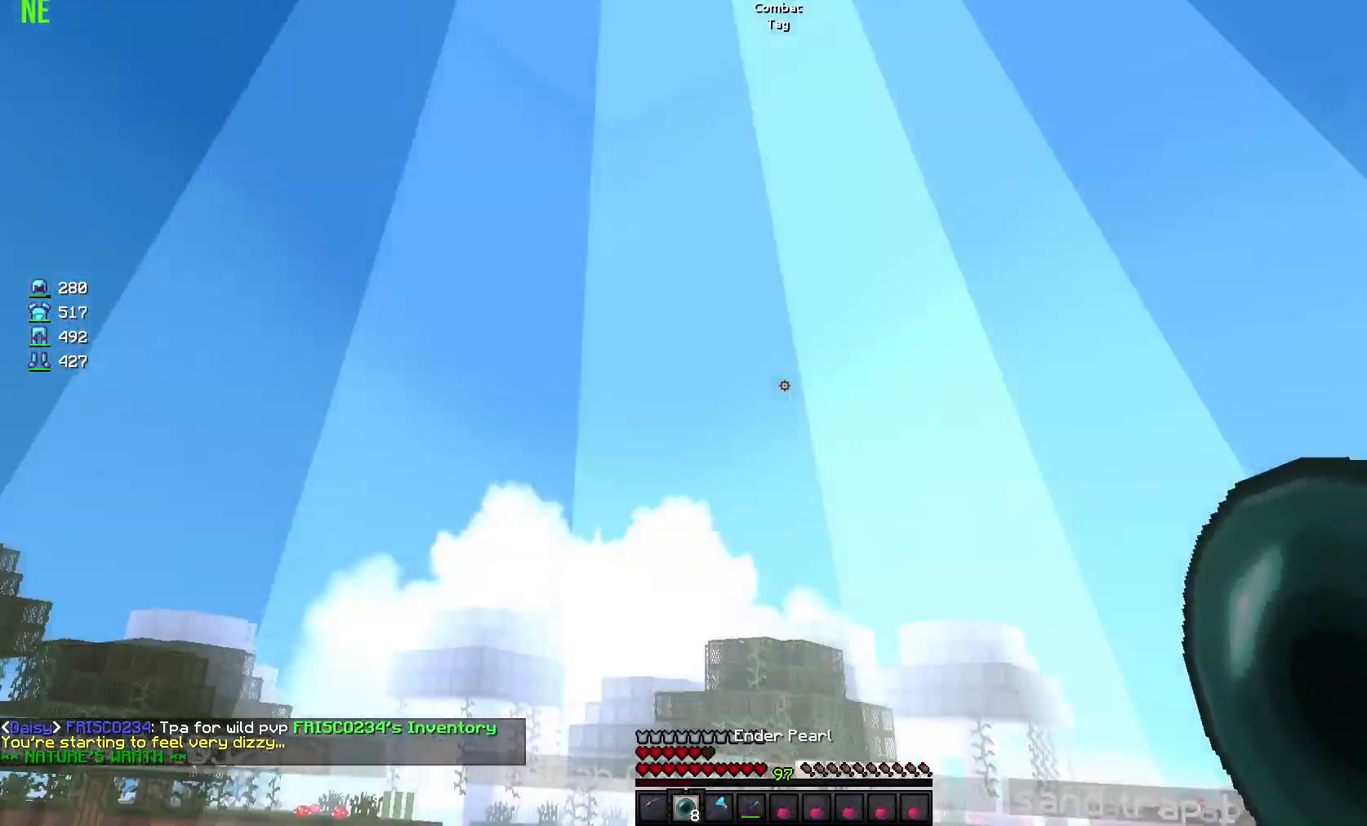
{"keys": ["w"], "mouse": [], "events": [[150, "mouse_right", "down"], [267, "mouse_right", "up"], [284, "d", "up"]]}
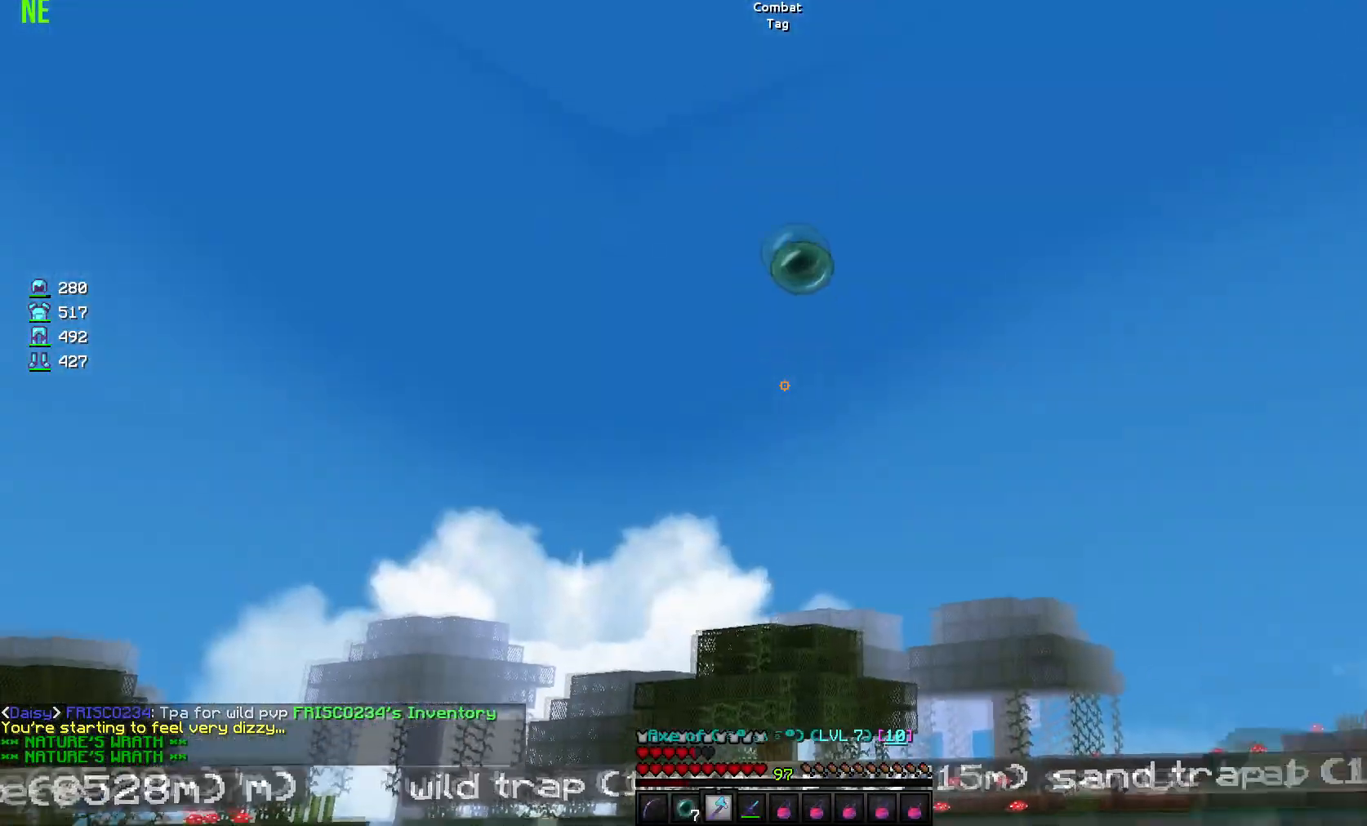
{"keys": [], "mouse": [], "events": [[116, "w", "up"]]}
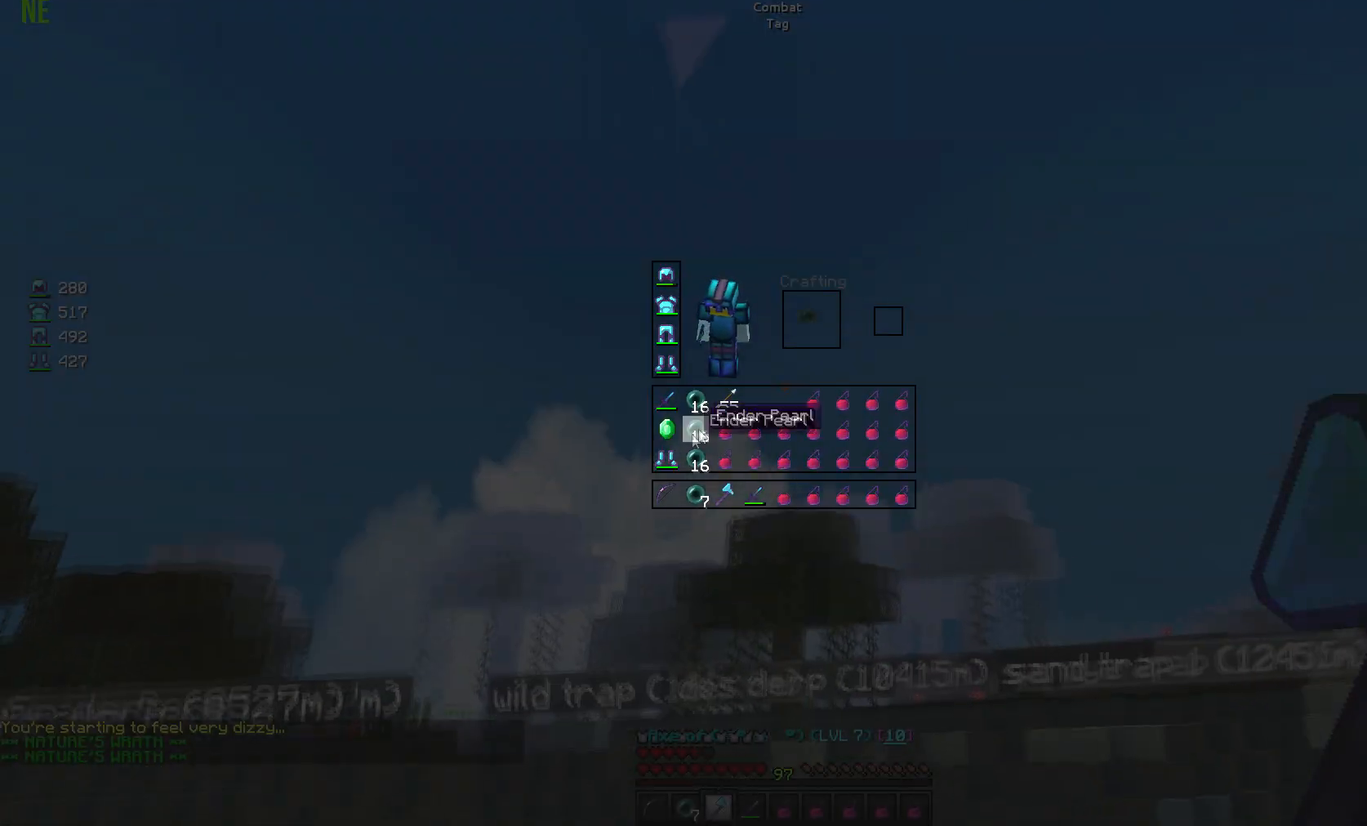
{"keys": [], "mouse": [], "events": []}
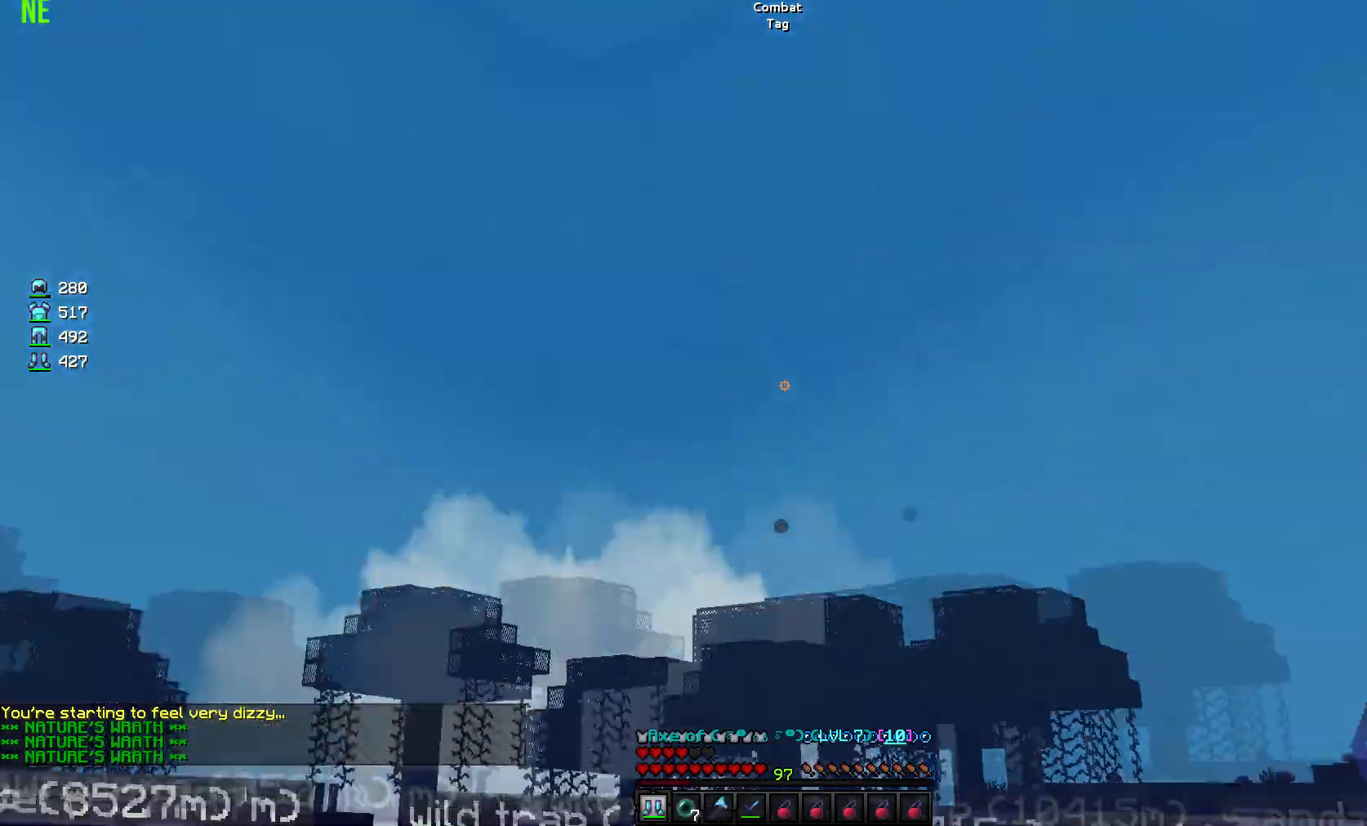
{"keys": ["d", "w"], "mouse": [], "events": [[116, "mouse_right", "down"], [116, "w", "down"], [250, "mouse_right", "up"], [500, "d", "down"]]}
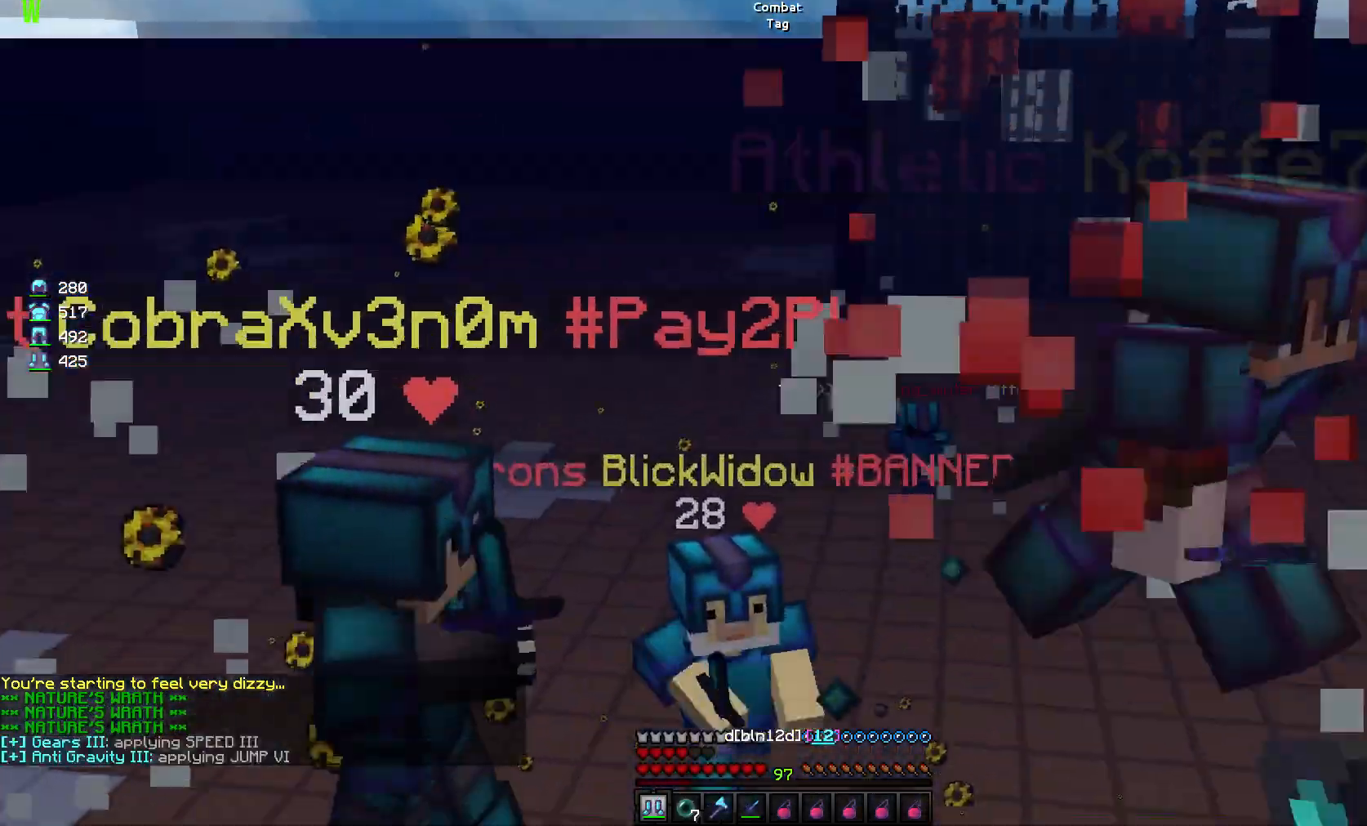
{"keys": ["d", "w"], "mouse": ["right"], "events": [[401, "mouse_right", "down"]]}
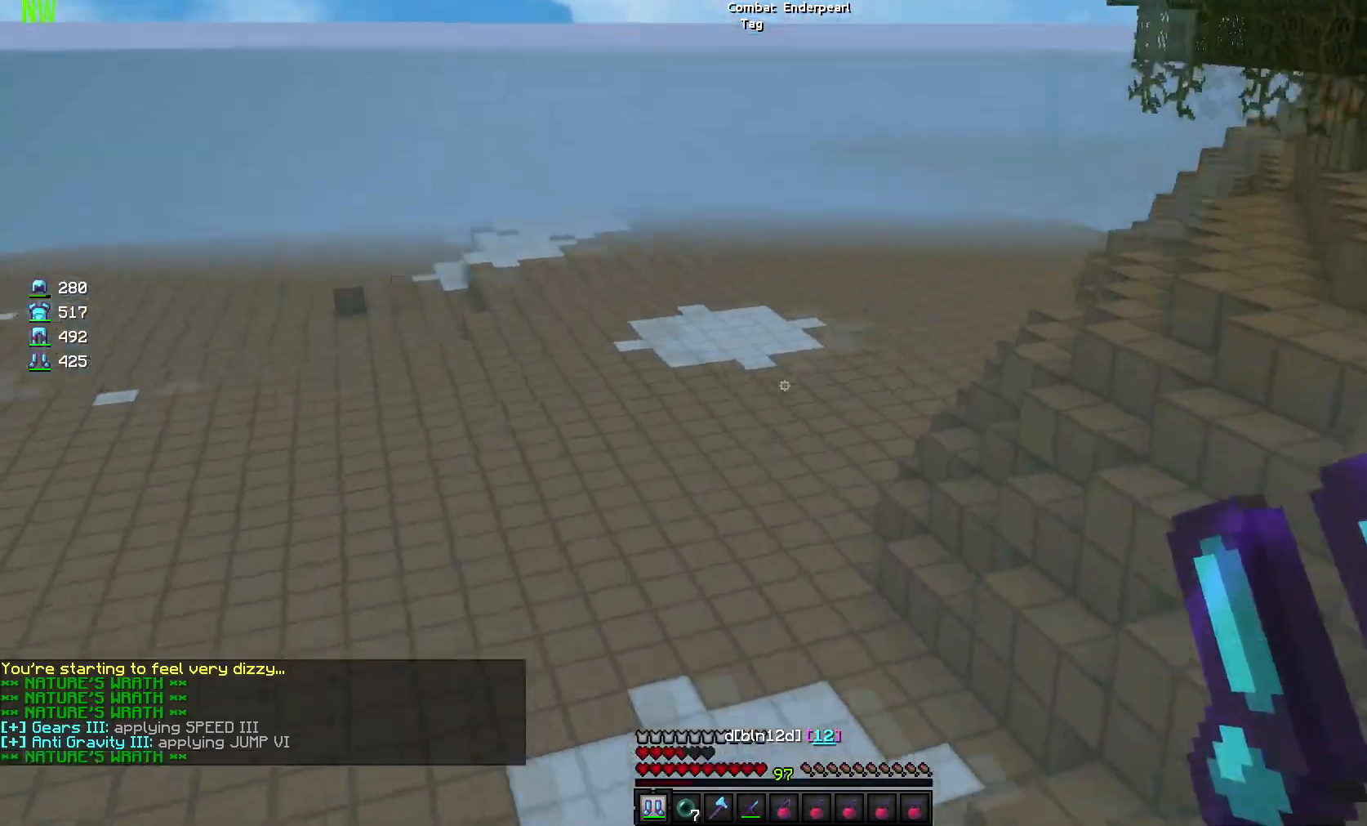
{"keys": ["d", "s"], "mouse": [], "events": [[50, "mouse_right", "up"], [166, "w", "up"], [483, "s", "down"]]}
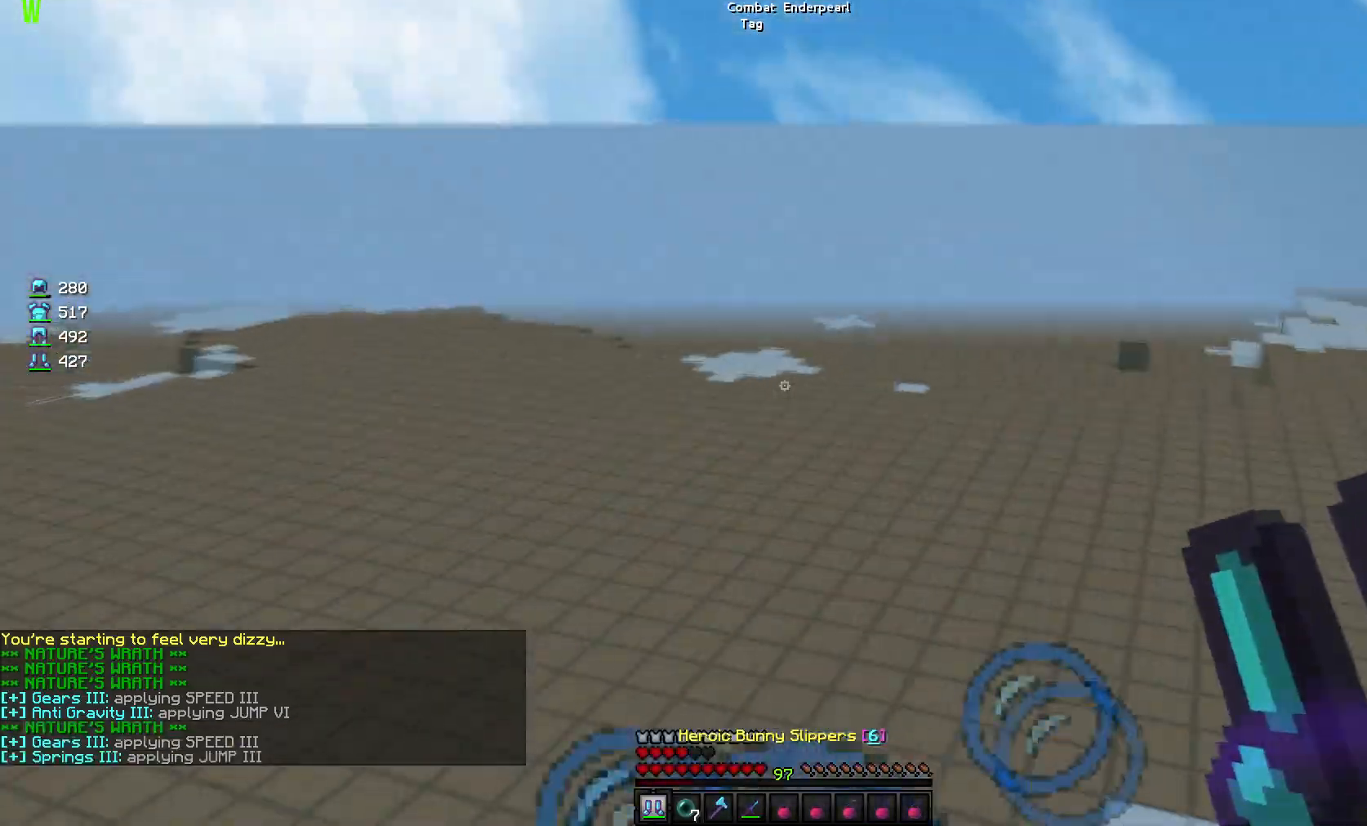
{"keys": ["d", "s"], "mouse": [], "events": []}
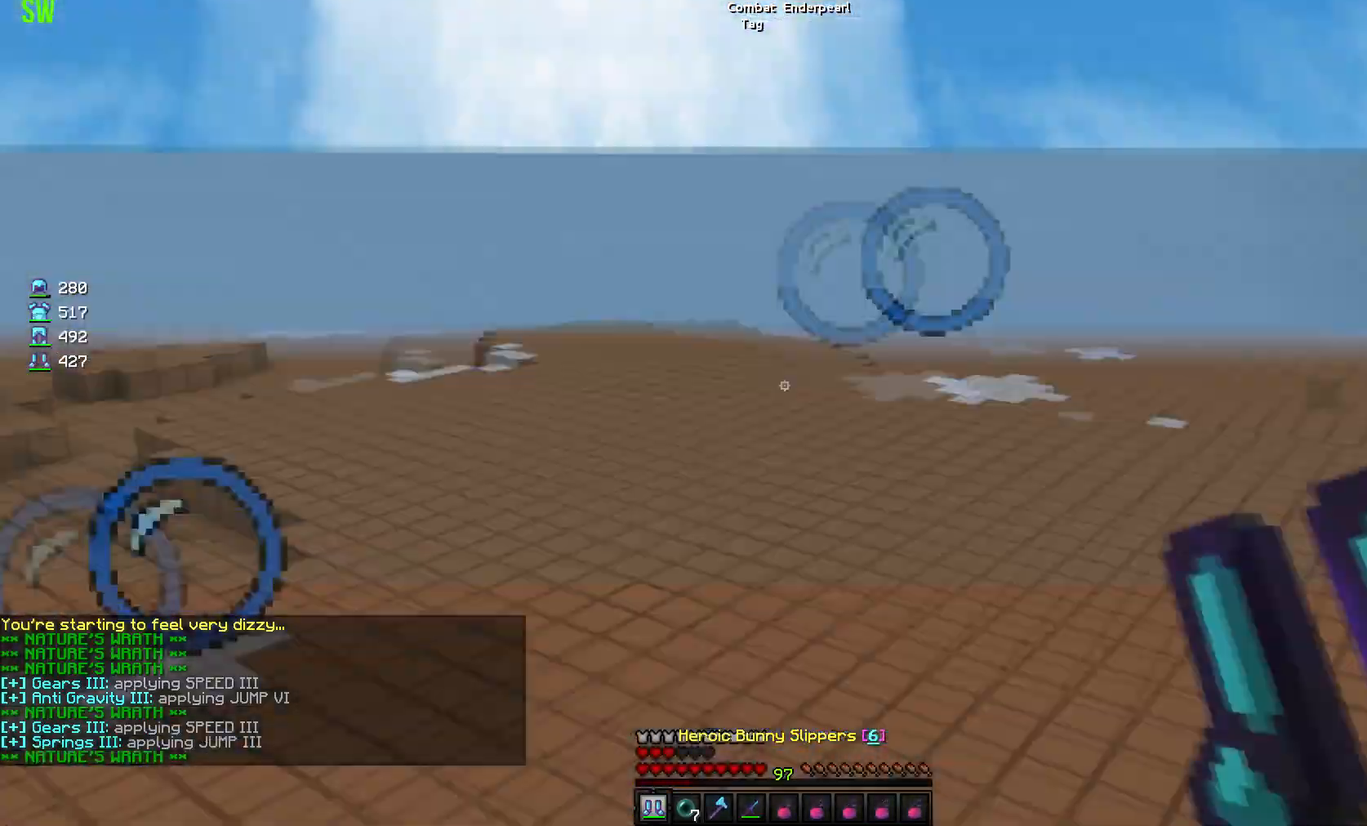
{"keys": ["w"], "mouse": [], "events": [[83, "s", "up"], [300, "w", "down"], [417, "d", "up"]]}
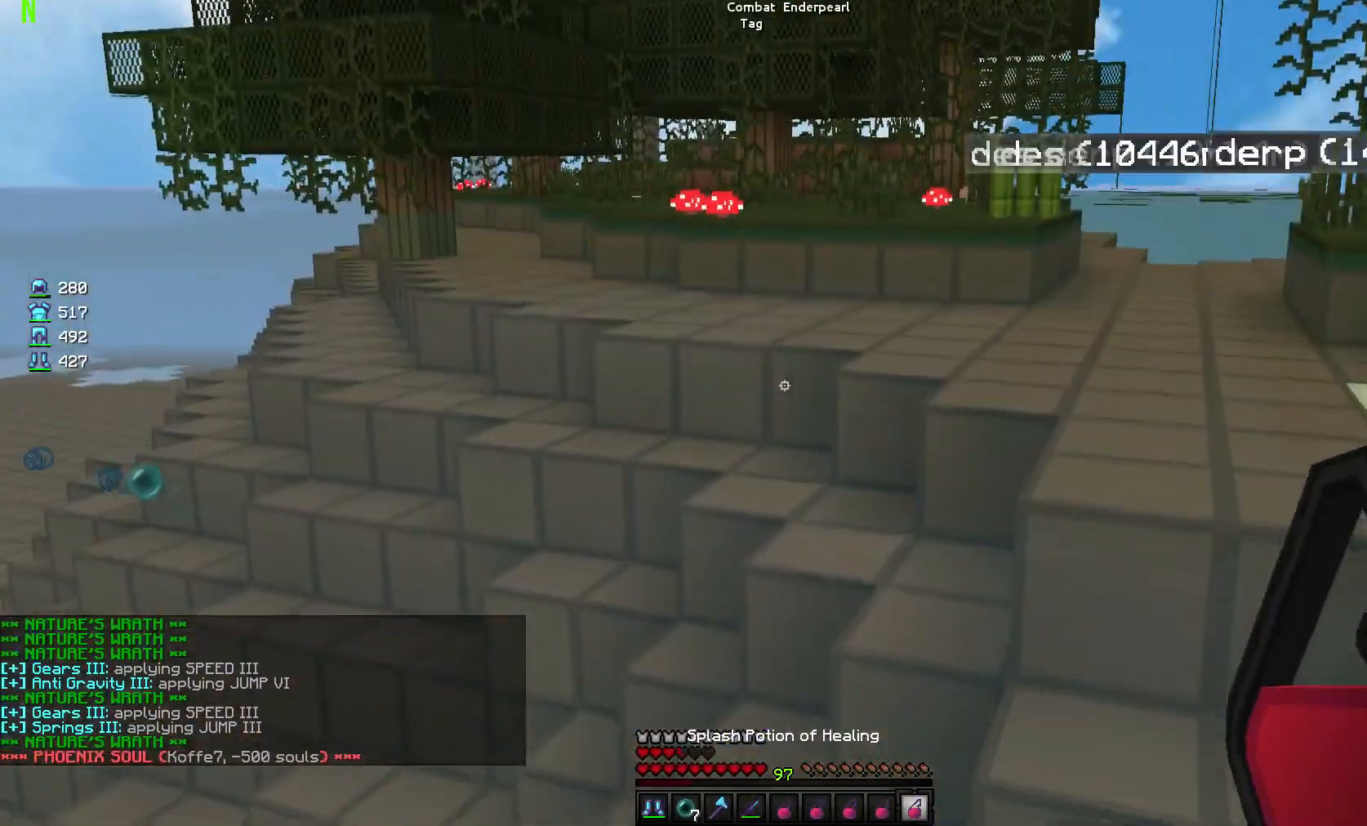
{"keys": ["d", "w"], "mouse": [], "events": [[451, "d", "down"]]}
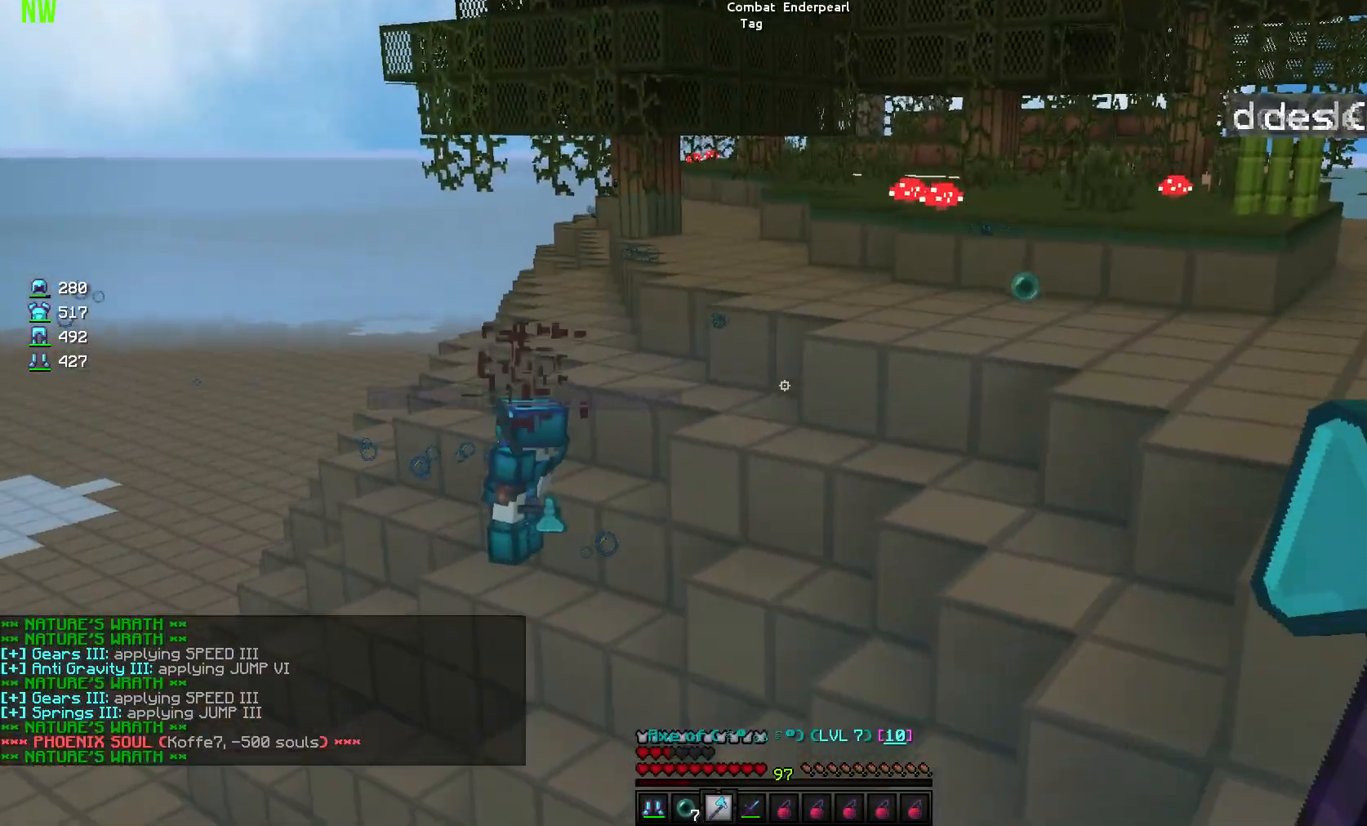
{"keys": ["d", "w"], "mouse": [], "events": []}
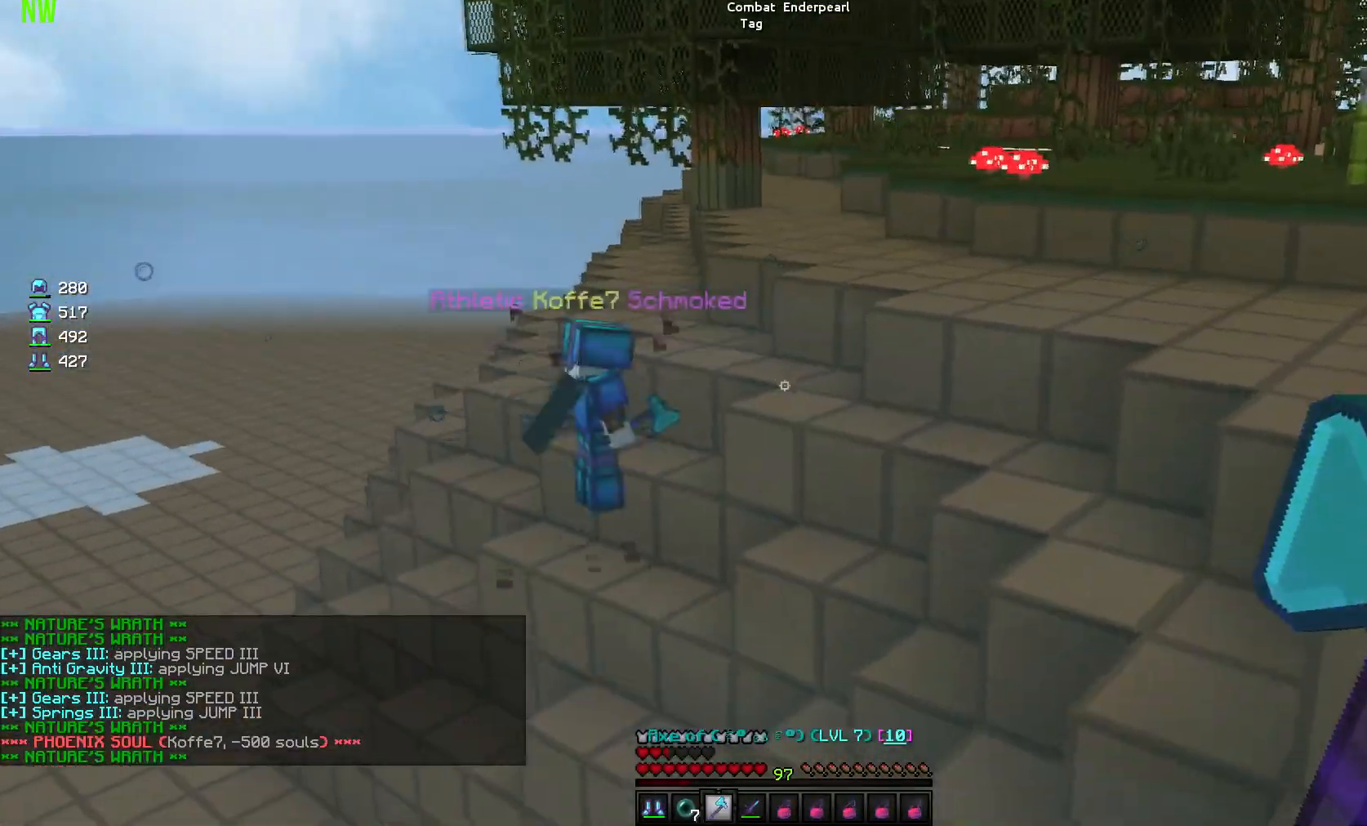
{"keys": ["d"], "mouse": [], "events": [[384, "w", "up"]]}
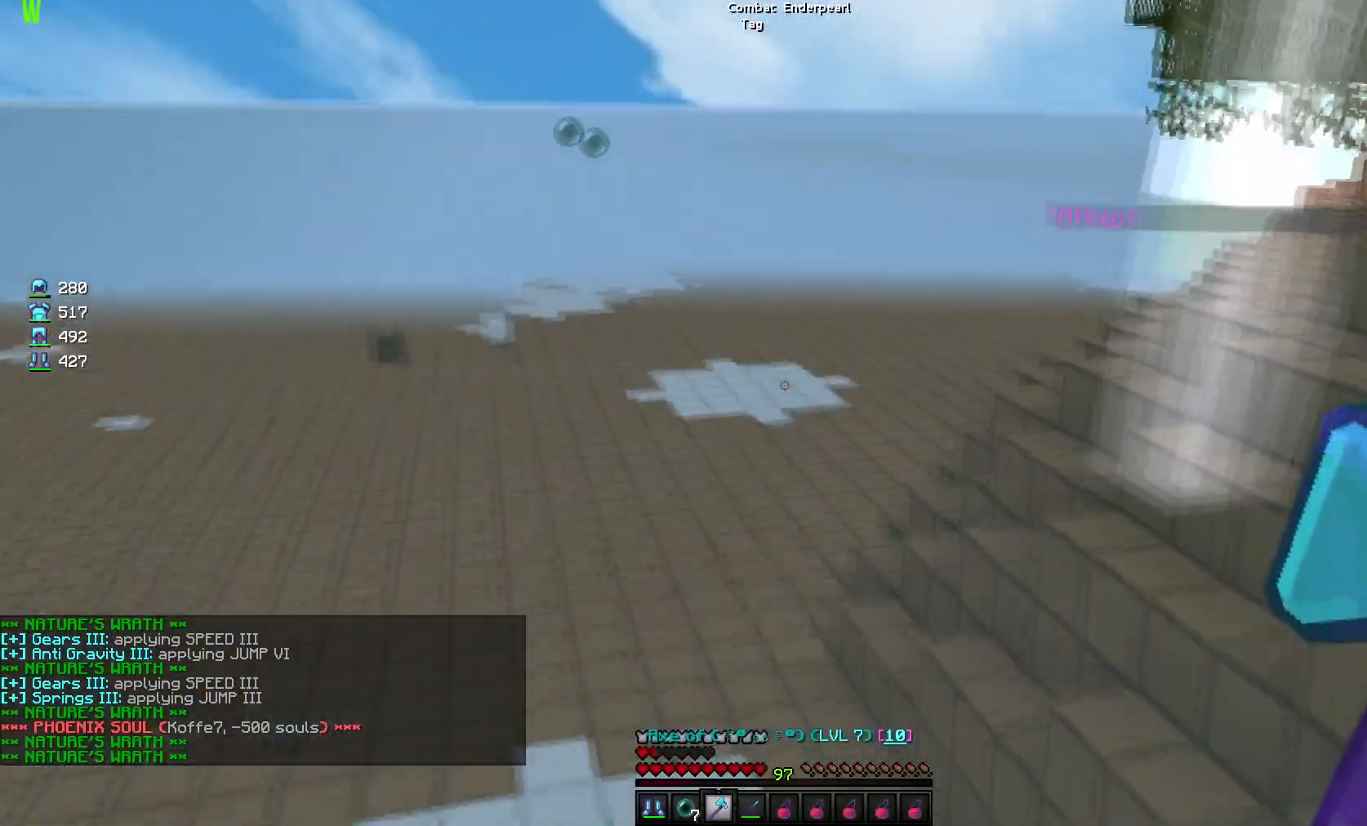
{"keys": ["d", "w"], "mouse": [], "events": [[183, "s", "down"], [317, "s", "up"], [417, "w", "down"]]}
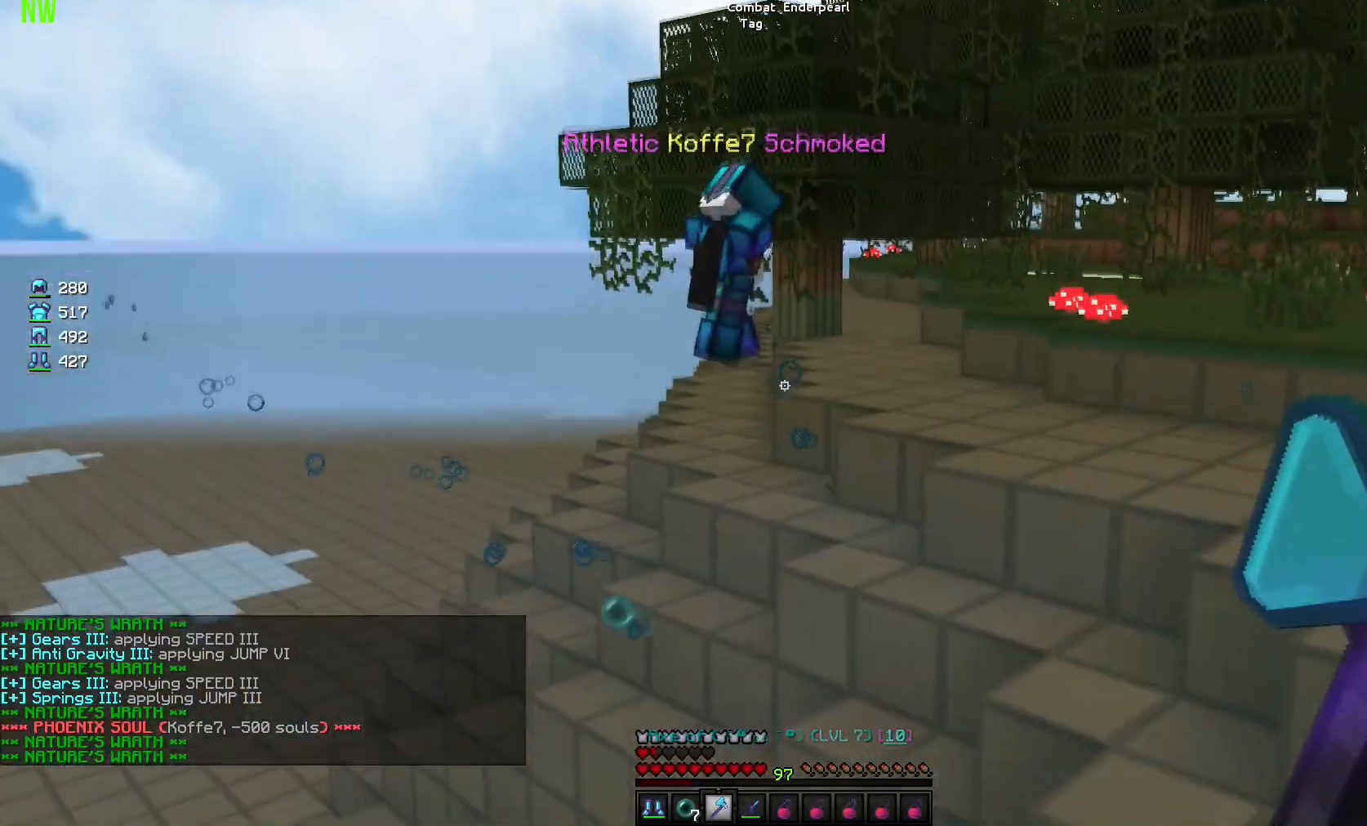
{"keys": ["w"], "mouse": [], "events": [[184, "d", "up"]]}
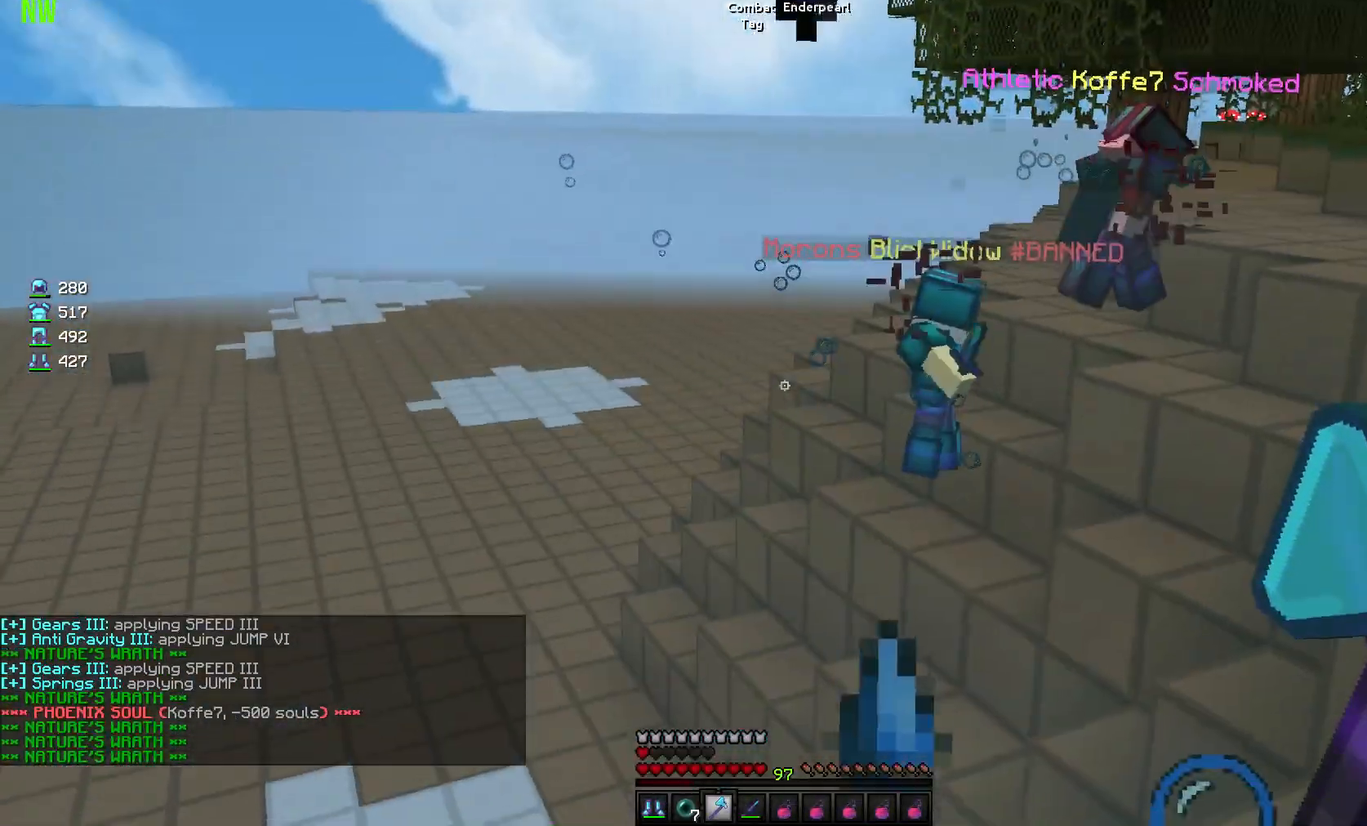
{"keys": ["w"], "mouse": [], "events": []}